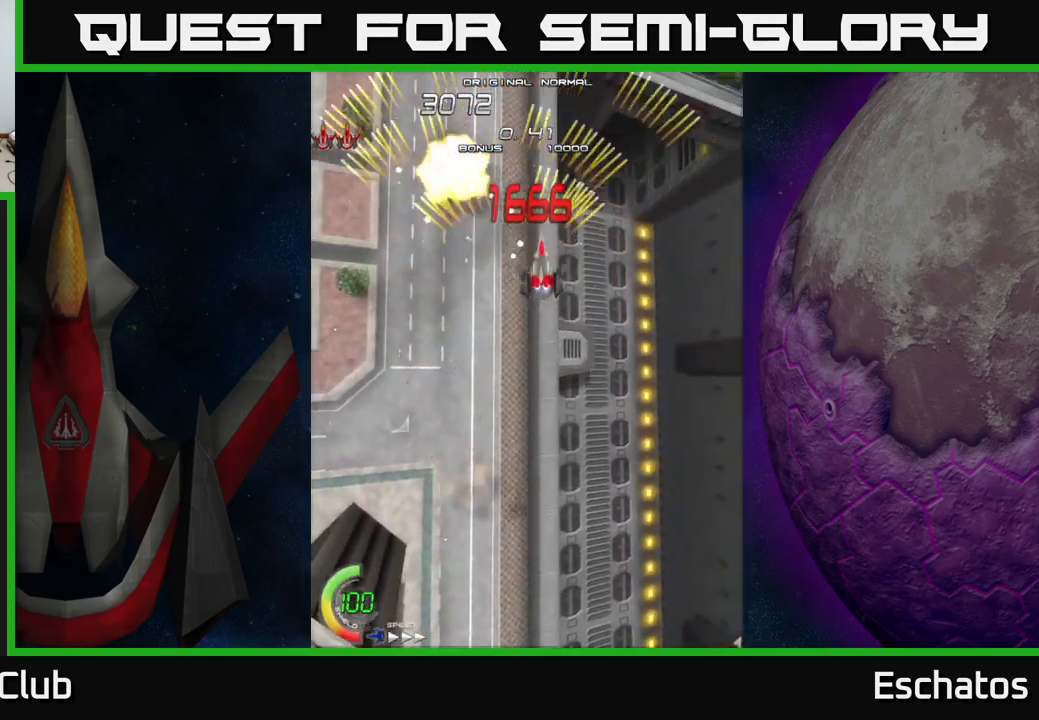
Gameplay with a controller (Xbox layout); each line is a JSON object with the inputs held at the frame after it. "events" lists button and stick changes between this image and that frame as [ms after this image, input, new state], when the widget could be followed in between. Not read: L3 R3 left_stick.
{"buttons": ["A", "DPAD_RIGHT"], "right_stick": "center", "events": [[100, "DPAD_RIGHT", "up"], [133, "DPAD_LEFT", "down"], [350, "DPAD_LEFT", "up"], [400, "DPAD_RIGHT", "down"]]}
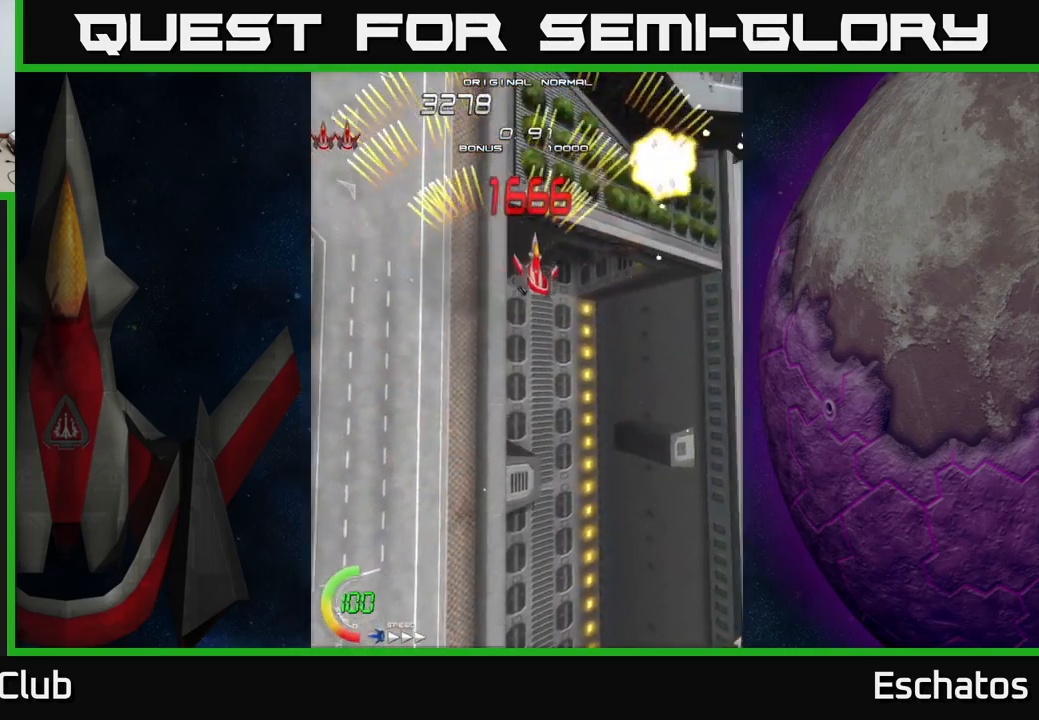
{"buttons": ["A", "DPAD_RIGHT"], "right_stick": "center", "events": [[117, "DPAD_RIGHT", "up"], [167, "DPAD_LEFT", "down"], [417, "DPAD_LEFT", "up"], [433, "DPAD_RIGHT", "down"]]}
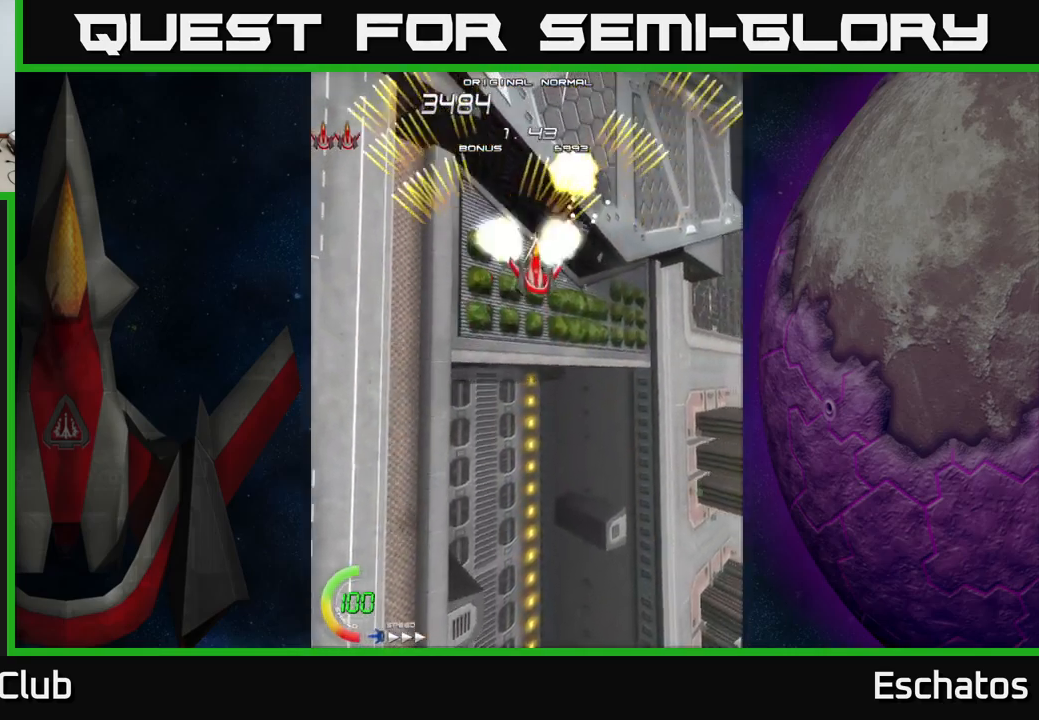
{"buttons": ["A", "DPAD_RIGHT"], "right_stick": "center", "events": [[133, "DPAD_RIGHT", "up"], [200, "DPAD_LEFT", "down"], [417, "DPAD_LEFT", "up"], [450, "DPAD_RIGHT", "down"]]}
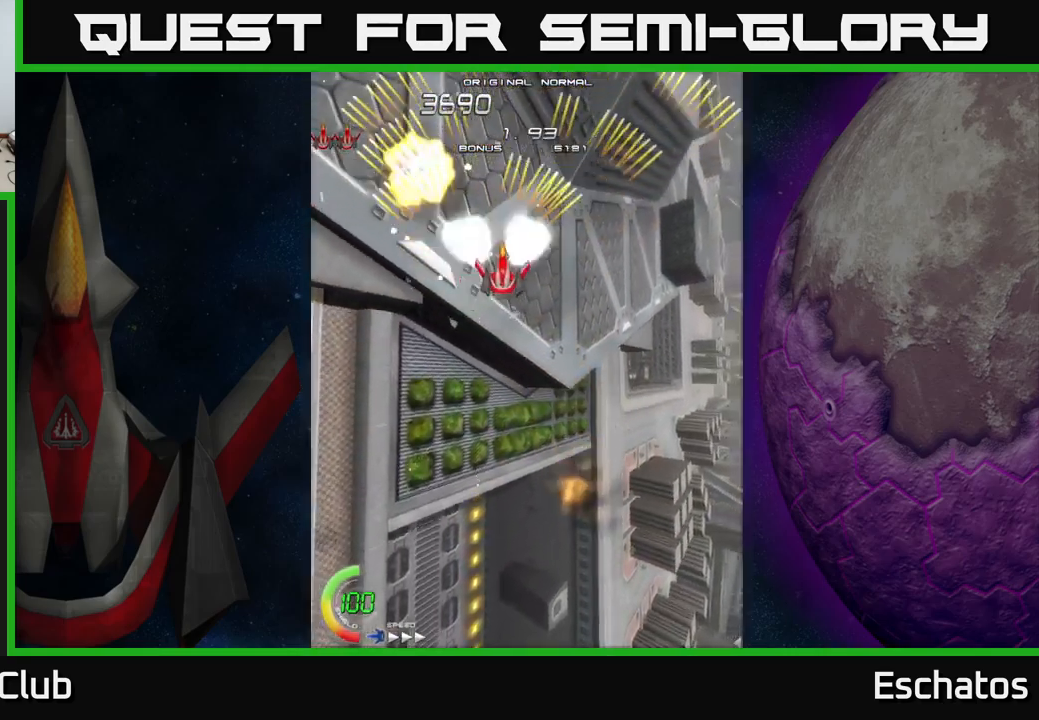
{"buttons": ["A", "DPAD_RIGHT"], "right_stick": "center", "events": [[133, "DPAD_UP", "down"], [167, "DPAD_RIGHT", "up"], [217, "DPAD_LEFT", "down"], [267, "DPAD_UP", "up"], [417, "DPAD_LEFT", "up"], [450, "DPAD_RIGHT", "down"]]}
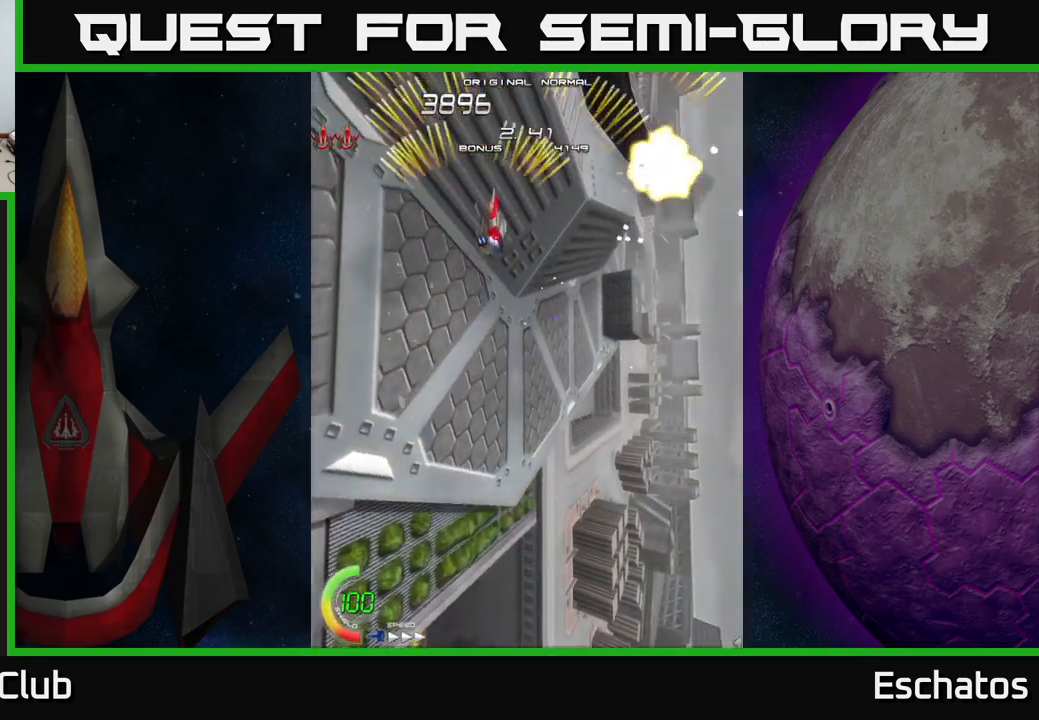
{"buttons": ["A", "DPAD_LEFT"], "right_stick": "center", "events": [[250, "DPAD_RIGHT", "up"], [300, "DPAD_LEFT", "down"]]}
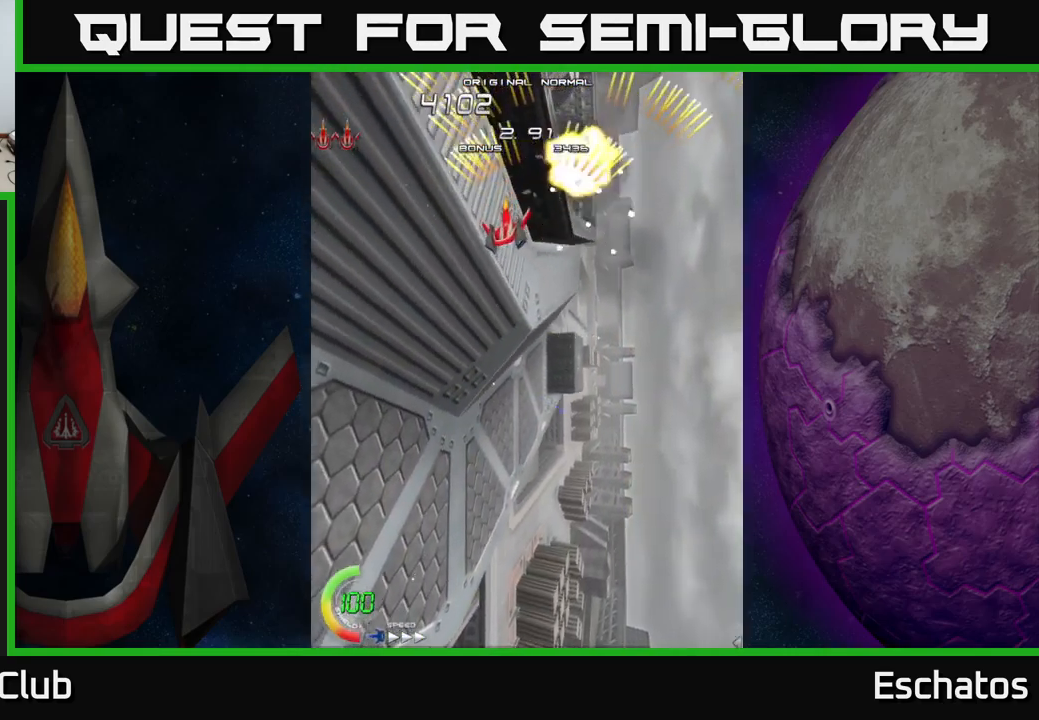
{"buttons": ["A", "DPAD_DOWN"], "right_stick": "center", "events": [[117, "DPAD_LEFT", "up"], [150, "DPAD_RIGHT", "down"], [483, "DPAD_DOWN", "down"], [483, "DPAD_RIGHT", "up"]]}
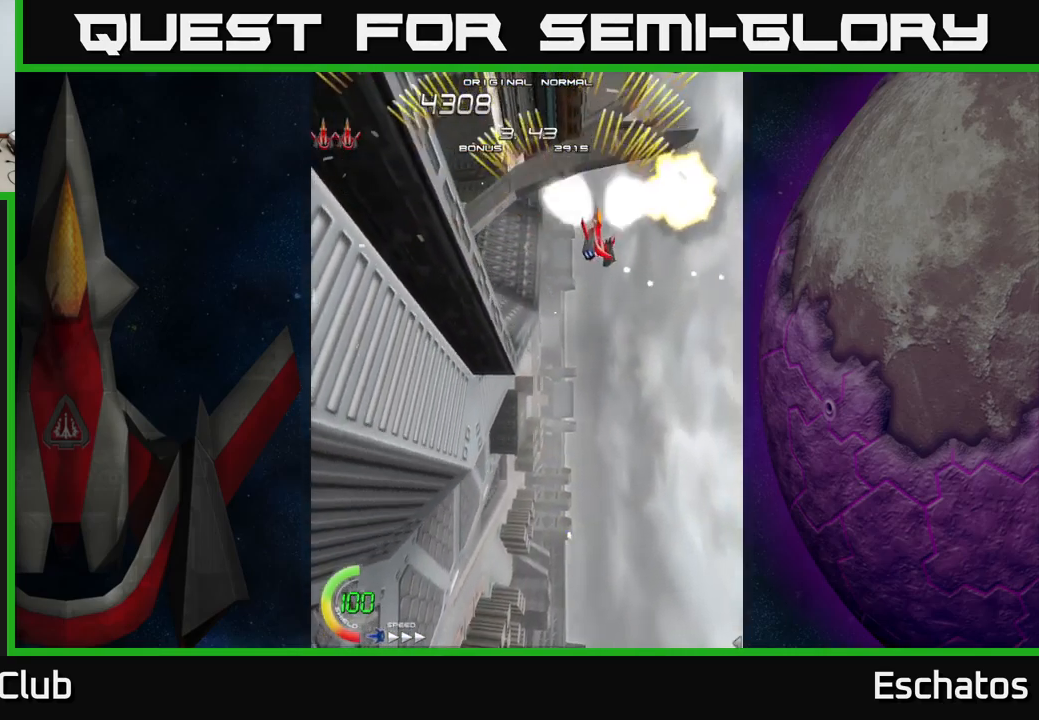
{"buttons": ["A", "DPAD_RIGHT"], "right_stick": "center", "events": [[50, "DPAD_LEFT", "down"], [83, "DPAD_DOWN", "up"], [367, "DPAD_LEFT", "up"], [400, "DPAD_RIGHT", "down"]]}
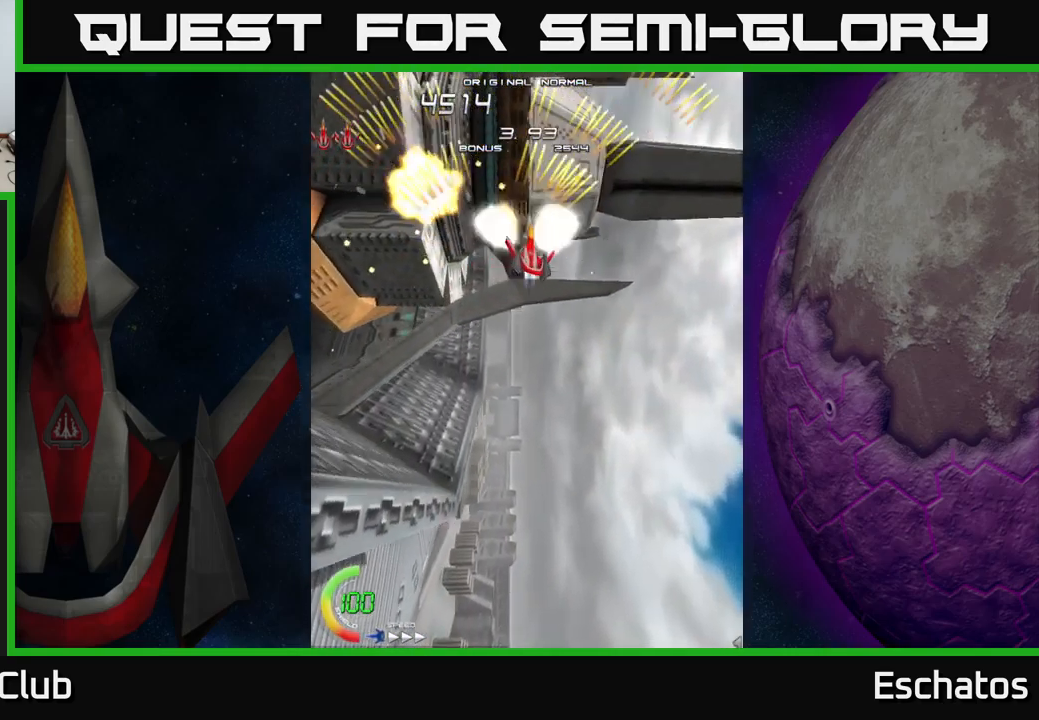
{"buttons": ["A", "DPAD_RIGHT"], "right_stick": "center", "events": [[17, "DPAD_UP", "down"], [133, "DPAD_RIGHT", "up"], [200, "DPAD_LEFT", "down"], [233, "DPAD_UP", "up"], [367, "DPAD_LEFT", "up"], [400, "DPAD_DOWN", "down"], [400, "DPAD_RIGHT", "down"], [434, "DPAD_DOWN", "up"]]}
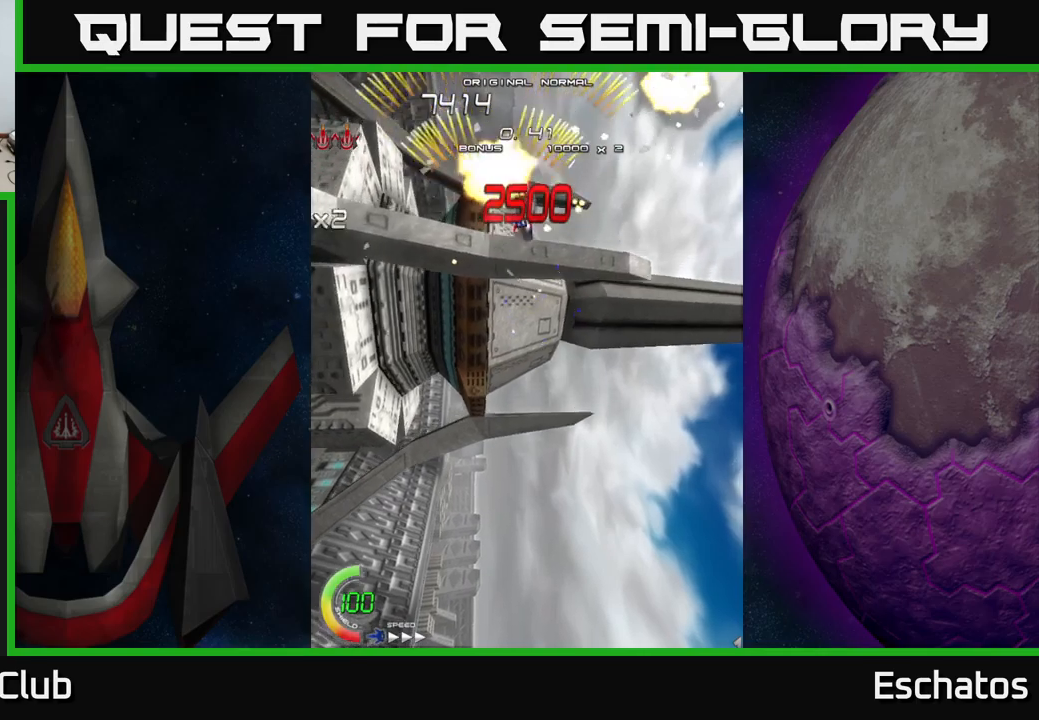
{"buttons": ["A"], "right_stick": "center", "events": [[100, "DPAD_DOWN", "down"], [200, "DPAD_RIGHT", "up"], [250, "DPAD_DOWN", "up"], [267, "DPAD_LEFT", "down"], [500, "DPAD_LEFT", "up"]]}
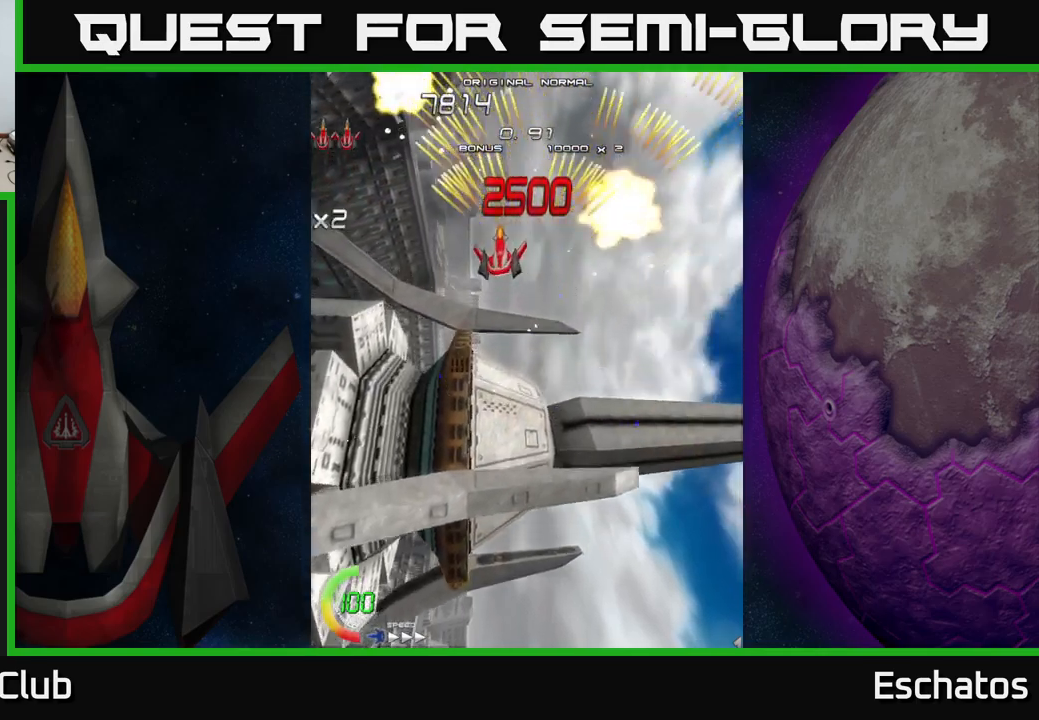
{"buttons": ["A"], "right_stick": "center", "events": [[34, "DPAD_RIGHT", "down"], [34, "DPAD_UP", "down"], [167, "DPAD_UP", "up"], [234, "DPAD_RIGHT", "up"], [300, "DPAD_LEFT", "down"], [500, "DPAD_LEFT", "up"]]}
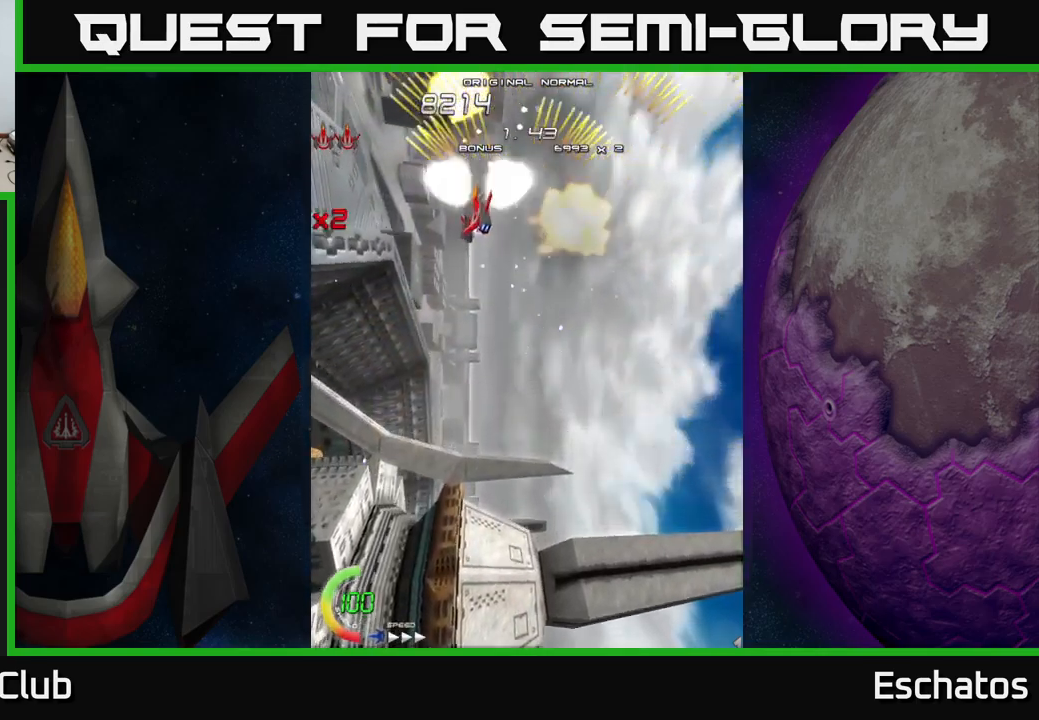
{"buttons": ["A", "DPAD_LEFT"], "right_stick": "center", "events": [[34, "DPAD_DOWN", "down"], [50, "DPAD_RIGHT", "down"], [67, "DPAD_DOWN", "up"], [300, "DPAD_RIGHT", "up"], [334, "DPAD_LEFT", "down"]]}
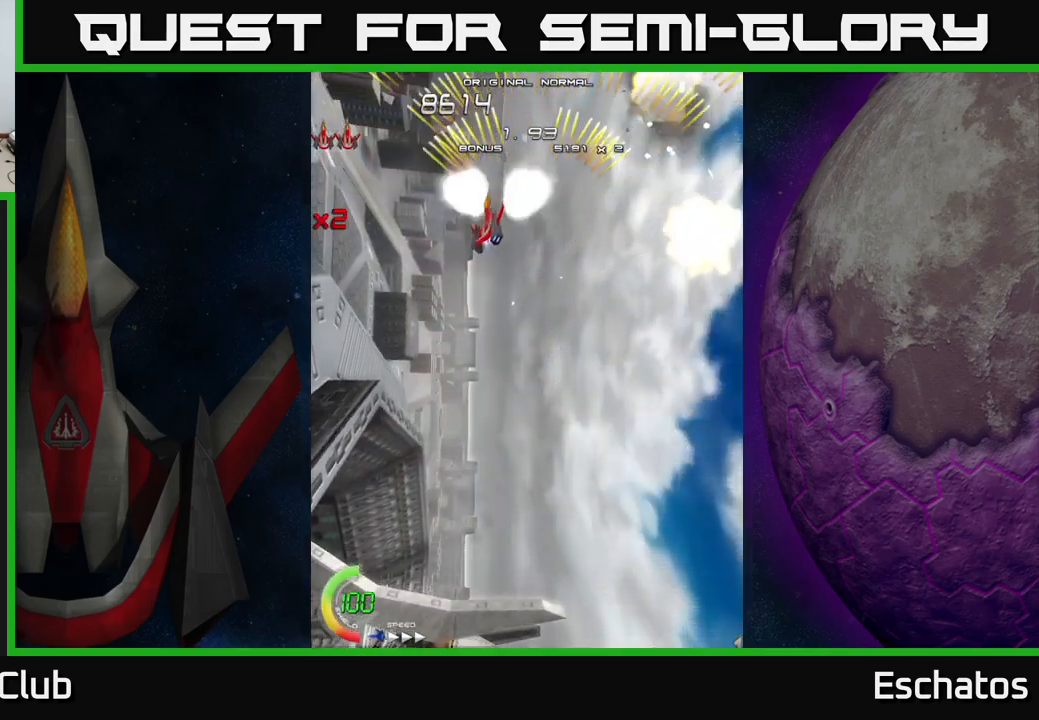
{"buttons": ["A", "DPAD_LEFT"], "right_stick": "center", "events": [[50, "DPAD_LEFT", "up"], [100, "DPAD_DOWN", "down"], [117, "DPAD_RIGHT", "down"], [134, "DPAD_DOWN", "up"], [367, "DPAD_RIGHT", "up"], [400, "DPAD_LEFT", "down"]]}
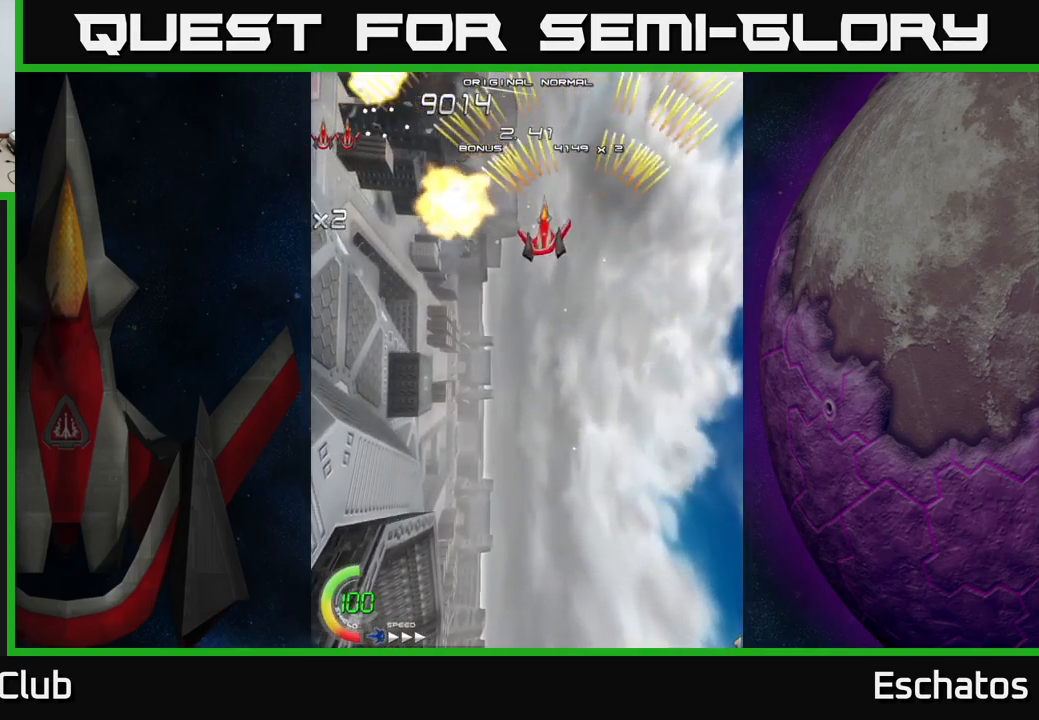
{"buttons": ["A", "DPAD_LEFT"], "right_stick": "center", "events": [[150, "DPAD_LEFT", "up"], [200, "DPAD_RIGHT", "down"], [434, "DPAD_RIGHT", "up"], [484, "DPAD_LEFT", "down"]]}
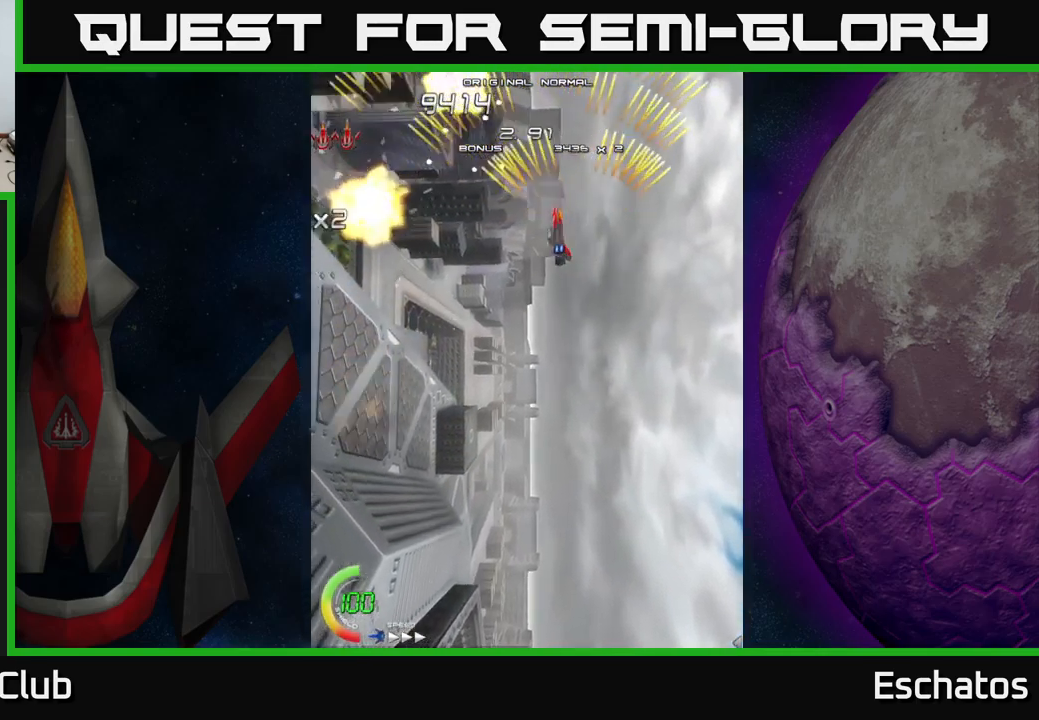
{"buttons": ["A"], "right_stick": "center", "events": [[217, "DPAD_LEFT", "up"], [267, "DPAD_RIGHT", "down"], [500, "DPAD_RIGHT", "up"]]}
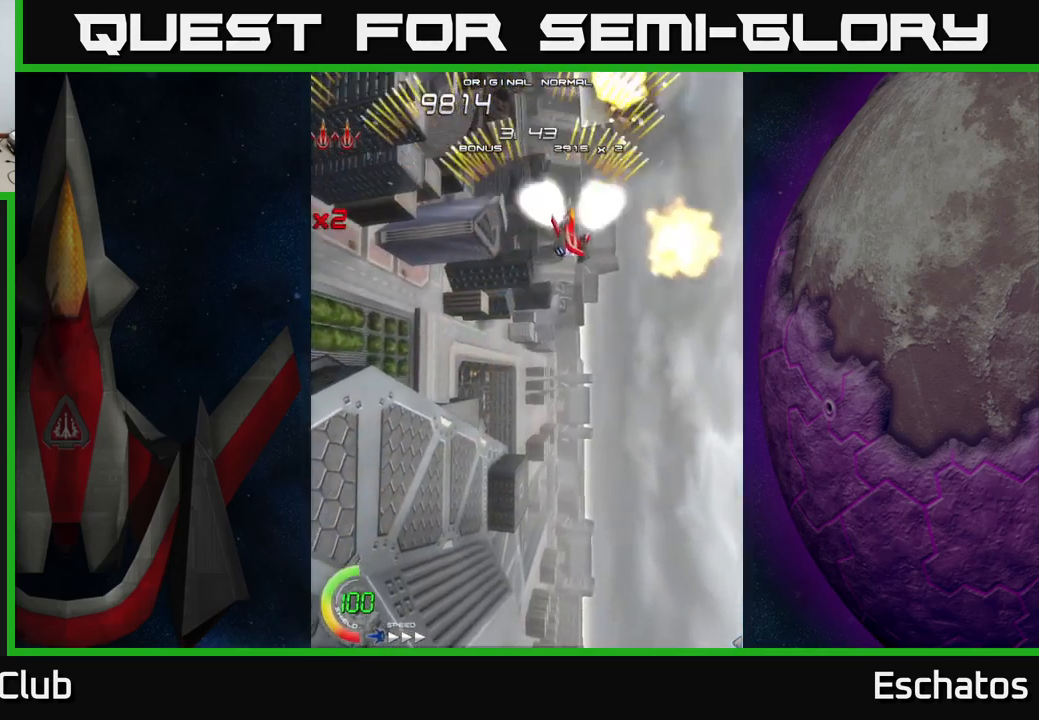
{"buttons": ["A", "DPAD_RIGHT"], "right_stick": "center", "events": [[67, "DPAD_LEFT", "down"], [317, "DPAD_LEFT", "up"], [334, "DPAD_RIGHT", "down"]]}
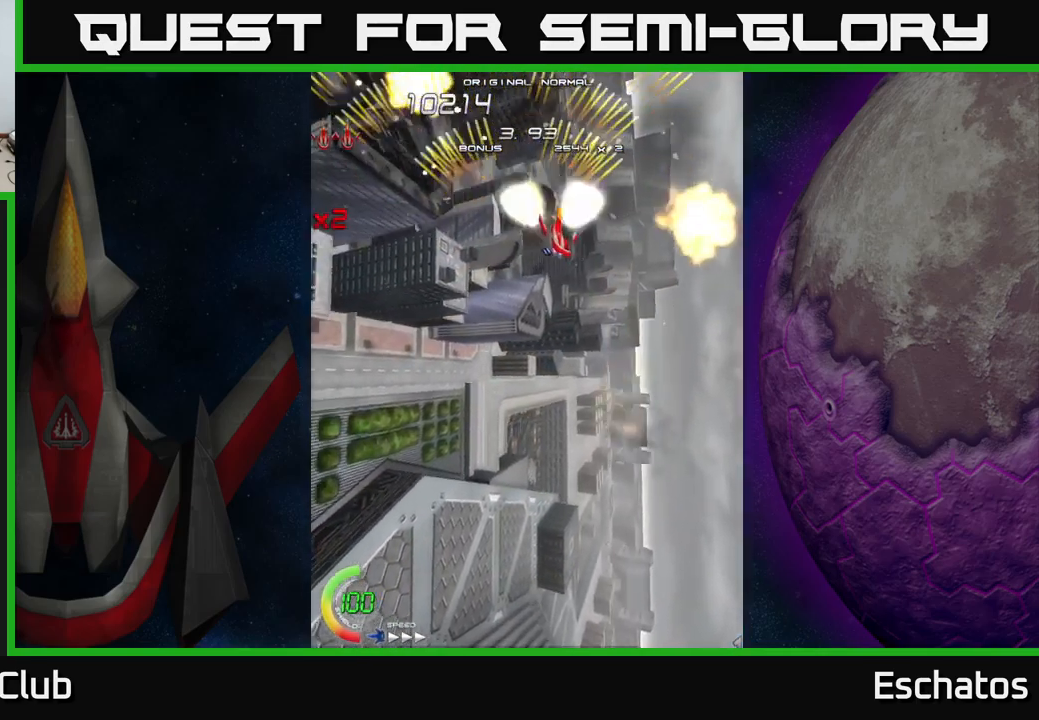
{"buttons": ["A", "DPAD_RIGHT"], "right_stick": "center", "events": [[117, "DPAD_RIGHT", "up"], [167, "DPAD_LEFT", "down"], [367, "DPAD_LEFT", "up"], [417, "DPAD_RIGHT", "down"]]}
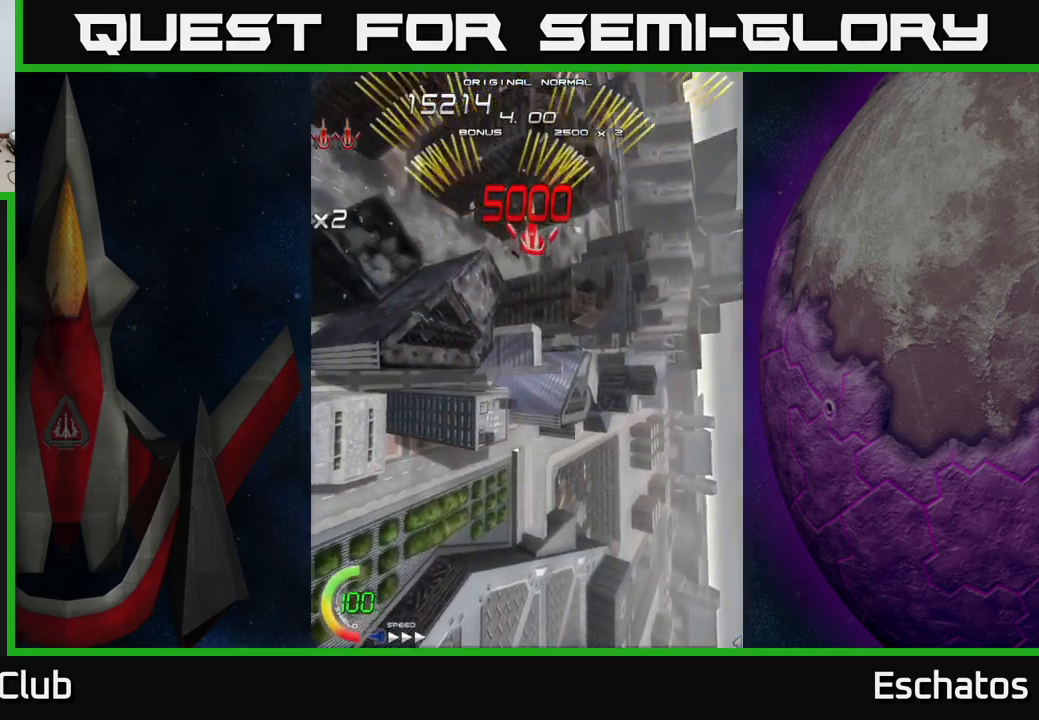
{"buttons": ["A", "DPAD_RIGHT"], "right_stick": "center", "events": [[117, "DPAD_RIGHT", "up"], [150, "DPAD_LEFT", "down"], [334, "DPAD_LEFT", "up"], [400, "DPAD_DOWN", "down"], [400, "DPAD_RIGHT", "down"], [434, "DPAD_DOWN", "up"]]}
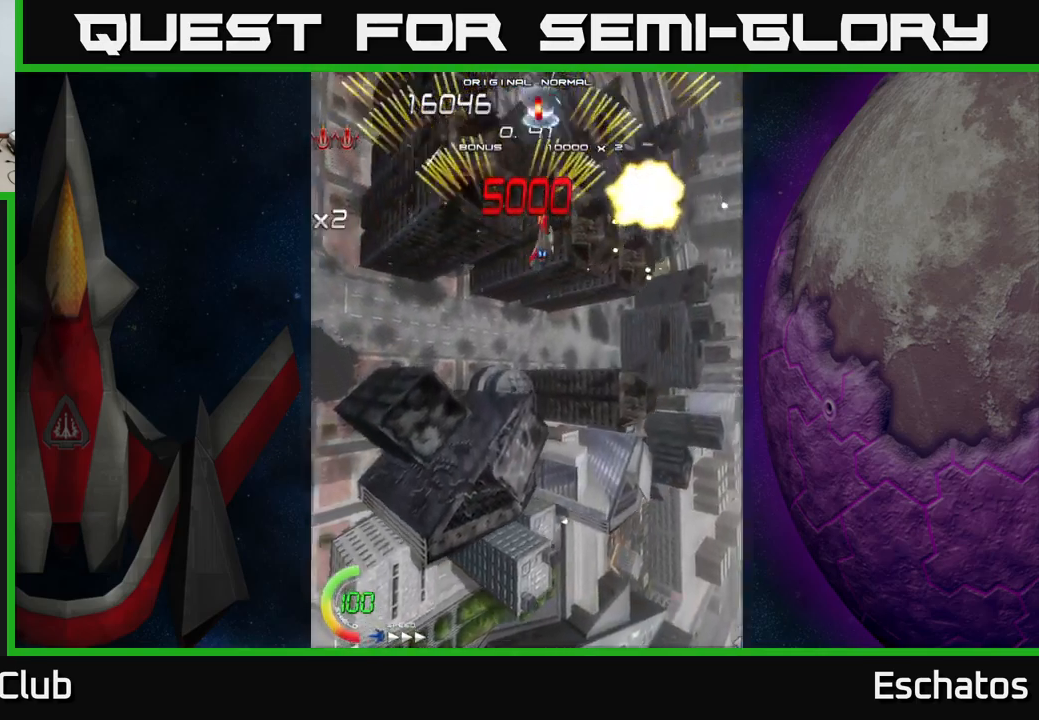
{"buttons": ["X", "DPAD_DOWN", "DPAD_RIGHT"], "right_stick": "center", "events": [[100, "DPAD_RIGHT", "up"], [167, "DPAD_LEFT", "down"], [334, "A", "up"], [334, "X", "down"], [350, "DPAD_DOWN", "down"], [367, "DPAD_LEFT", "up"], [450, "DPAD_RIGHT", "down"]]}
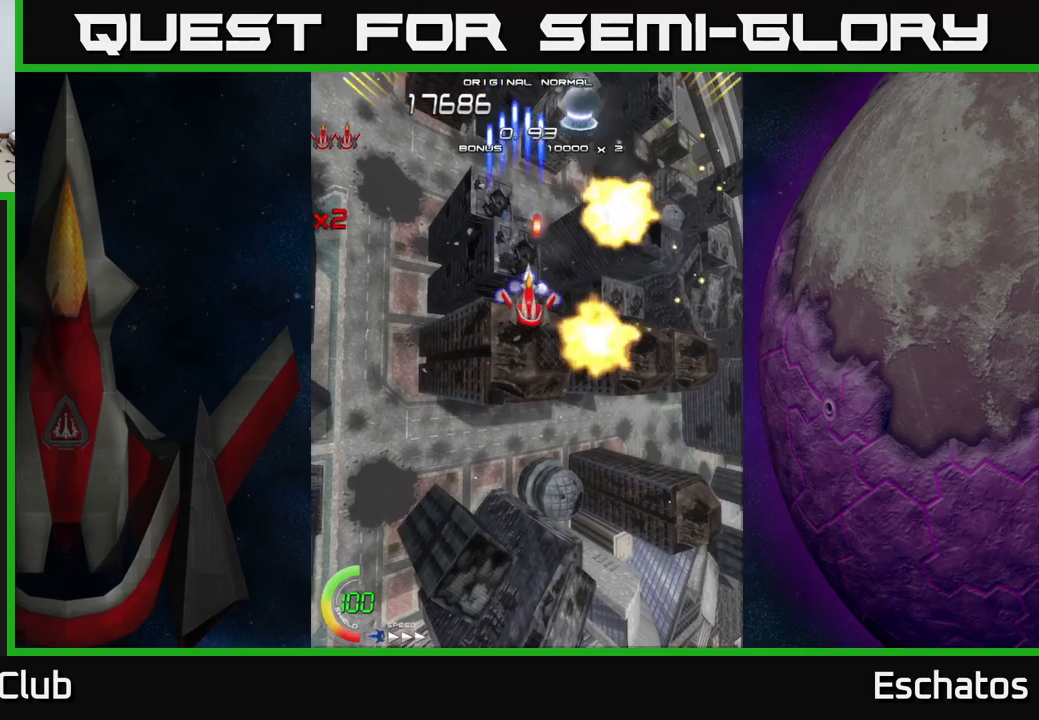
{"buttons": ["X", "DPAD_LEFT"], "right_stick": "center", "events": [[300, "DPAD_RIGHT", "up"], [350, "DPAD_LEFT", "down"], [483, "DPAD_DOWN", "up"]]}
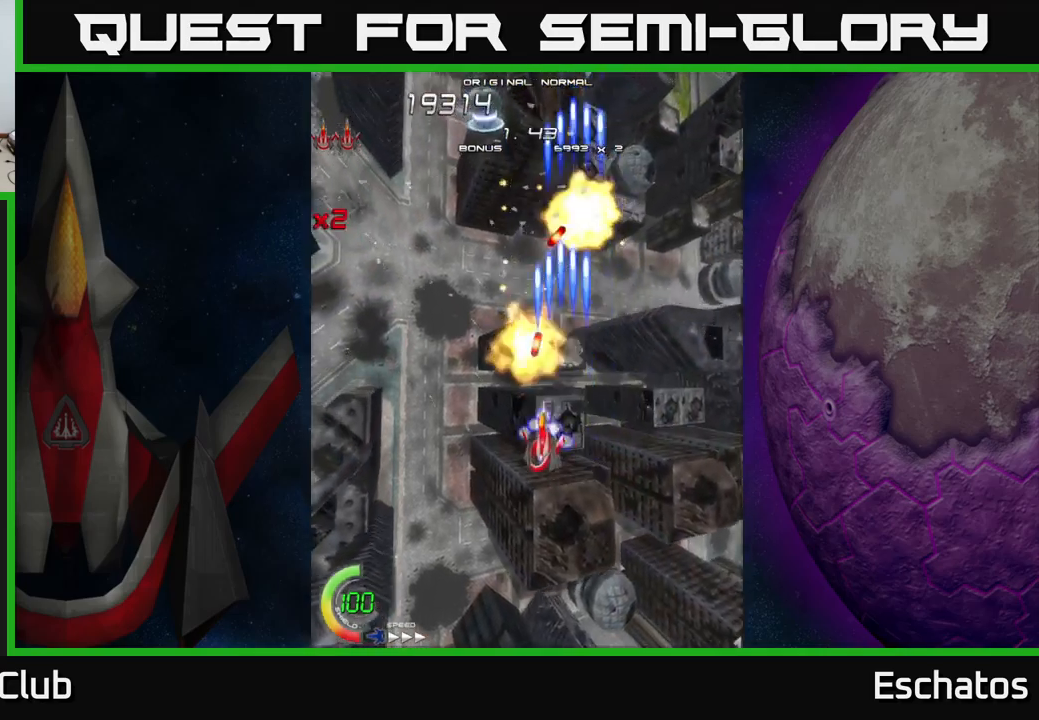
{"buttons": ["X", "DPAD_DOWN", "DPAD_RIGHT"], "right_stick": "center", "events": [[133, "DPAD_UP", "down"], [250, "DPAD_LEFT", "up"], [316, "DPAD_RIGHT", "down"], [350, "DPAD_UP", "up"], [450, "DPAD_DOWN", "down"]]}
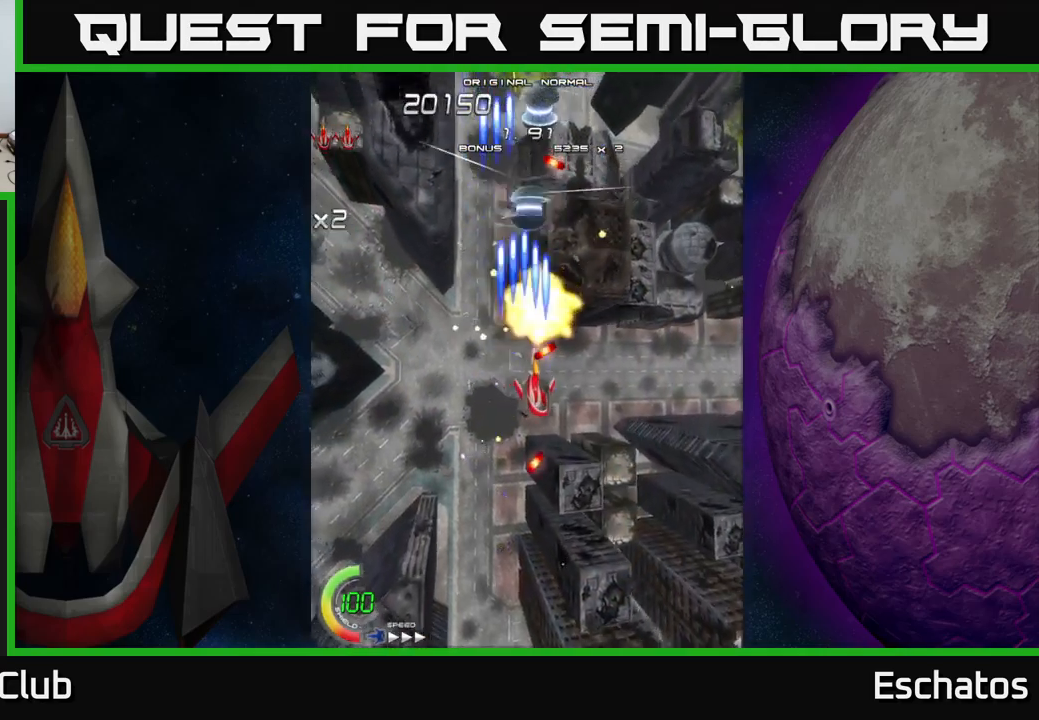
{"buttons": ["X", "DPAD_LEFT"], "right_stick": "center", "events": [[83, "DPAD_DOWN", "up"], [250, "DPAD_RIGHT", "up"], [283, "DPAD_LEFT", "down"]]}
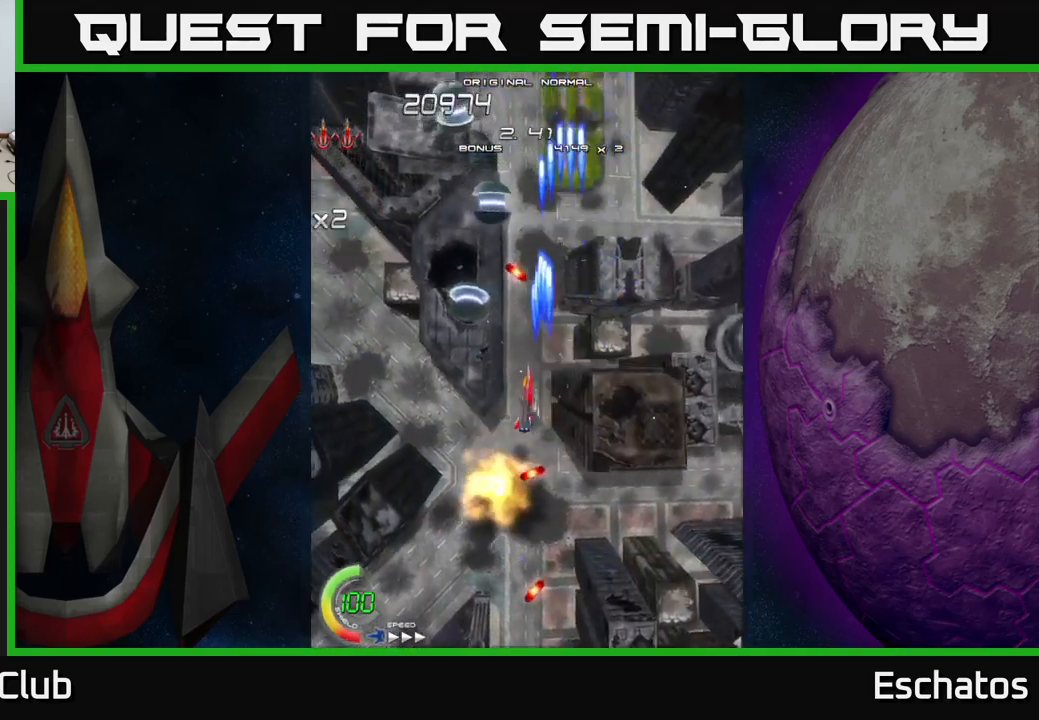
{"buttons": ["X", "DPAD_RIGHT"], "right_stick": "center", "events": [[150, "DPAD_DOWN", "down"], [183, "DPAD_LEFT", "up"], [250, "DPAD_RIGHT", "down"], [300, "DPAD_DOWN", "up"]]}
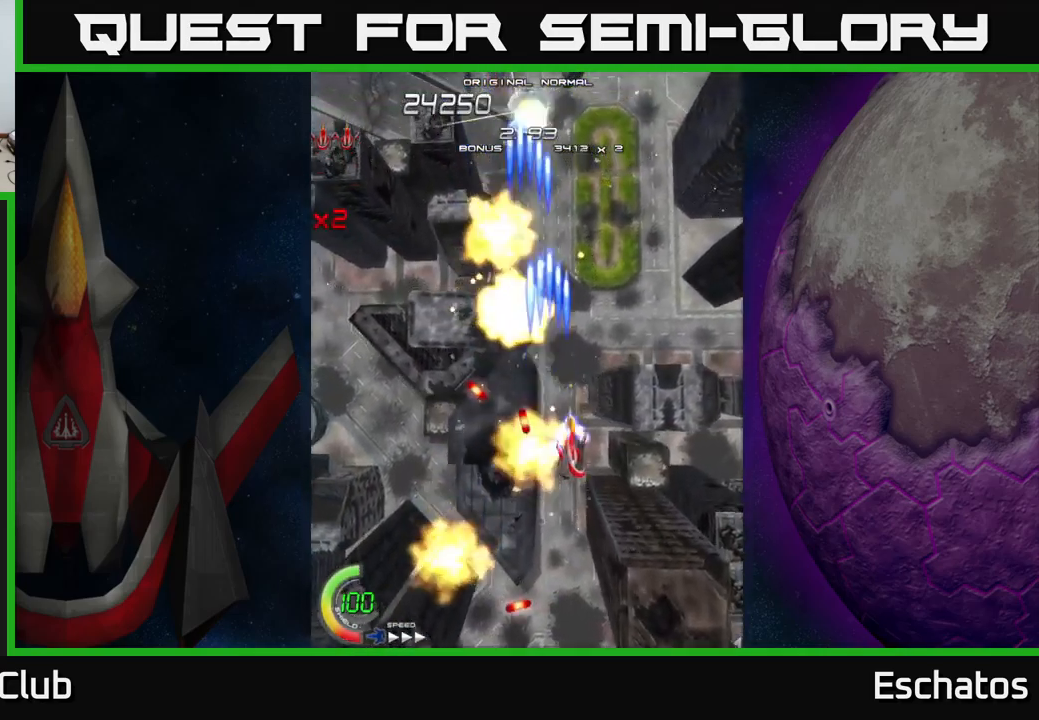
{"buttons": ["X", "DPAD_RIGHT"], "right_stick": "center", "events": [[66, "DPAD_UP", "down"], [100, "DPAD_RIGHT", "up"], [233, "DPAD_LEFT", "down"], [266, "DPAD_UP", "up"], [433, "DPAD_LEFT", "up"], [450, "DPAD_RIGHT", "down"]]}
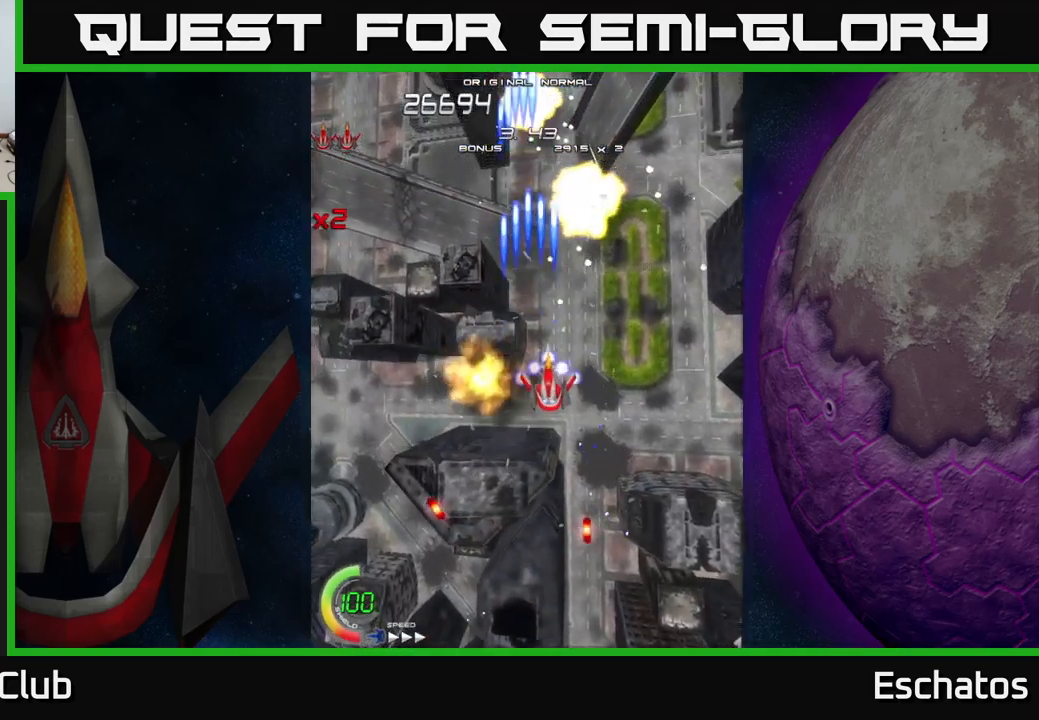
{"buttons": ["X", "DPAD_LEFT"], "right_stick": "center", "events": [[116, "DPAD_UP", "down"], [183, "DPAD_RIGHT", "up"], [233, "DPAD_LEFT", "down"], [250, "DPAD_UP", "up"]]}
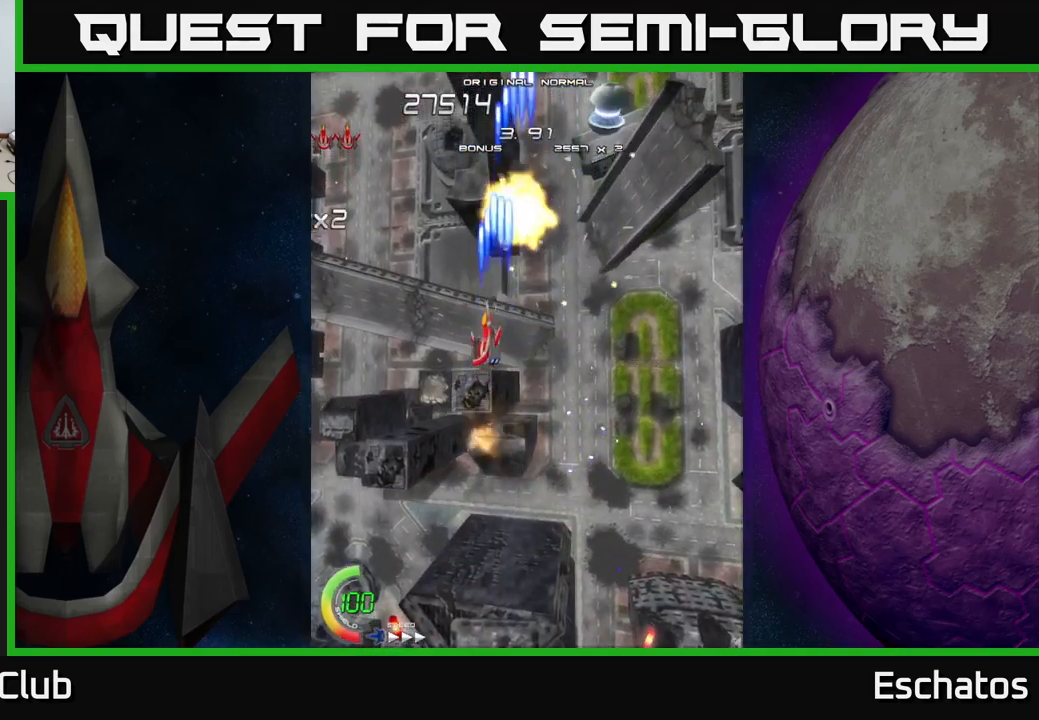
{"buttons": ["X", "DPAD_LEFT"], "right_stick": "center", "events": [[16, "DPAD_LEFT", "up"], [33, "DPAD_RIGHT", "down"], [283, "DPAD_RIGHT", "up"], [333, "DPAD_LEFT", "down"]]}
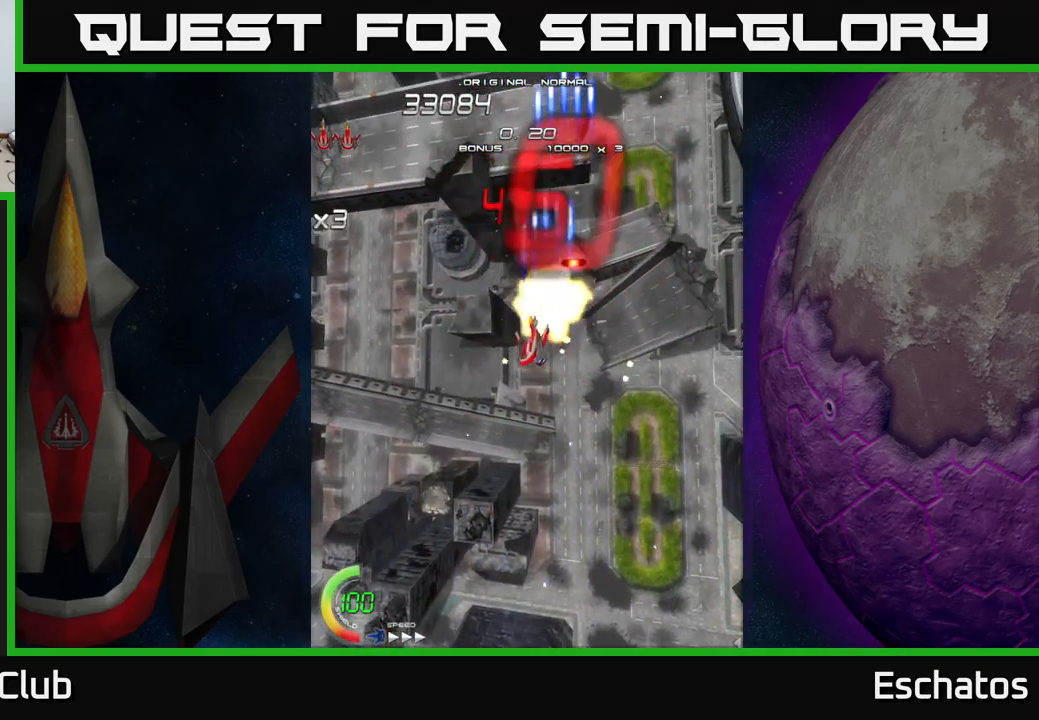
{"buttons": ["X"], "right_stick": "center", "events": [[166, "DPAD_LEFT", "up"], [166, "DPAD_UP", "down"], [183, "DPAD_RIGHT", "down"], [333, "DPAD_UP", "up"], [433, "DPAD_RIGHT", "up"]]}
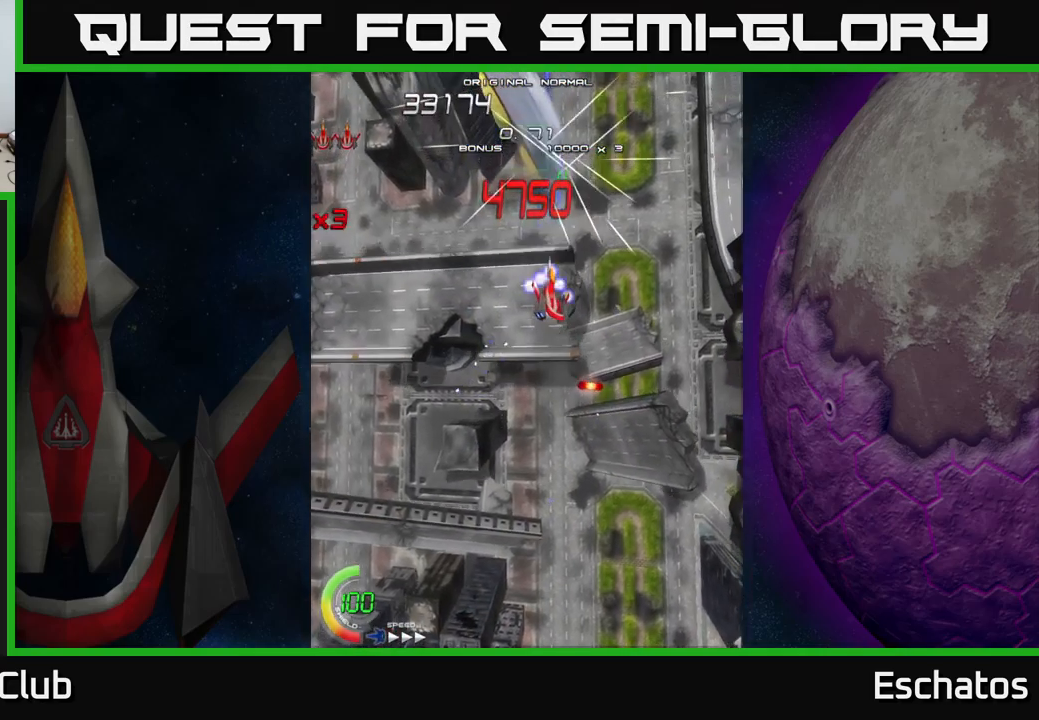
{"buttons": ["X"], "right_stick": "center", "events": [[400, "DPAD_LEFT", "down"], [450, "DPAD_LEFT", "up"]]}
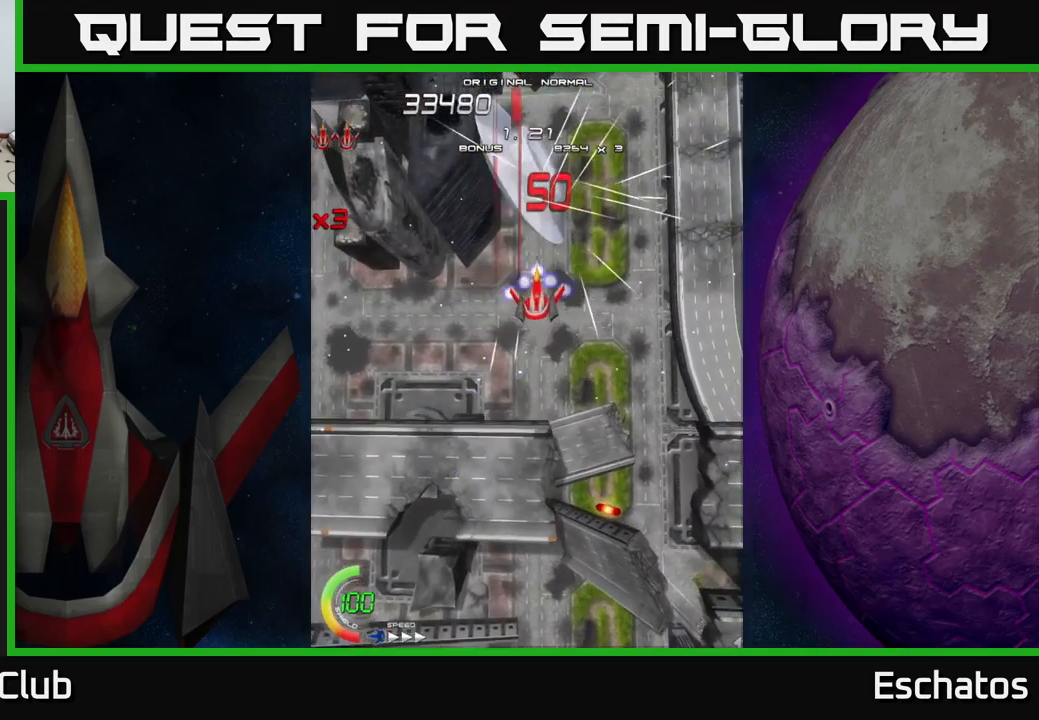
{"buttons": ["X"], "right_stick": "center", "events": []}
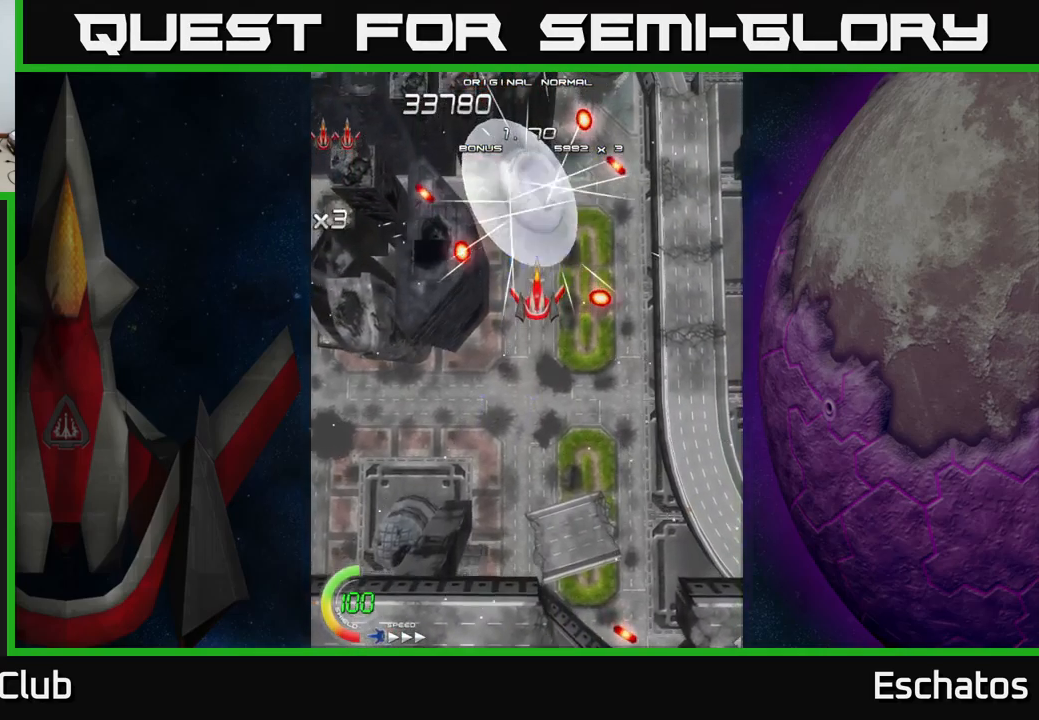
{"buttons": ["A", "DPAD_UP"], "right_stick": "center", "events": [[350, "A", "down"], [400, "X", "up"], [417, "A", "up"], [450, "DPAD_UP", "down"], [500, "A", "down"]]}
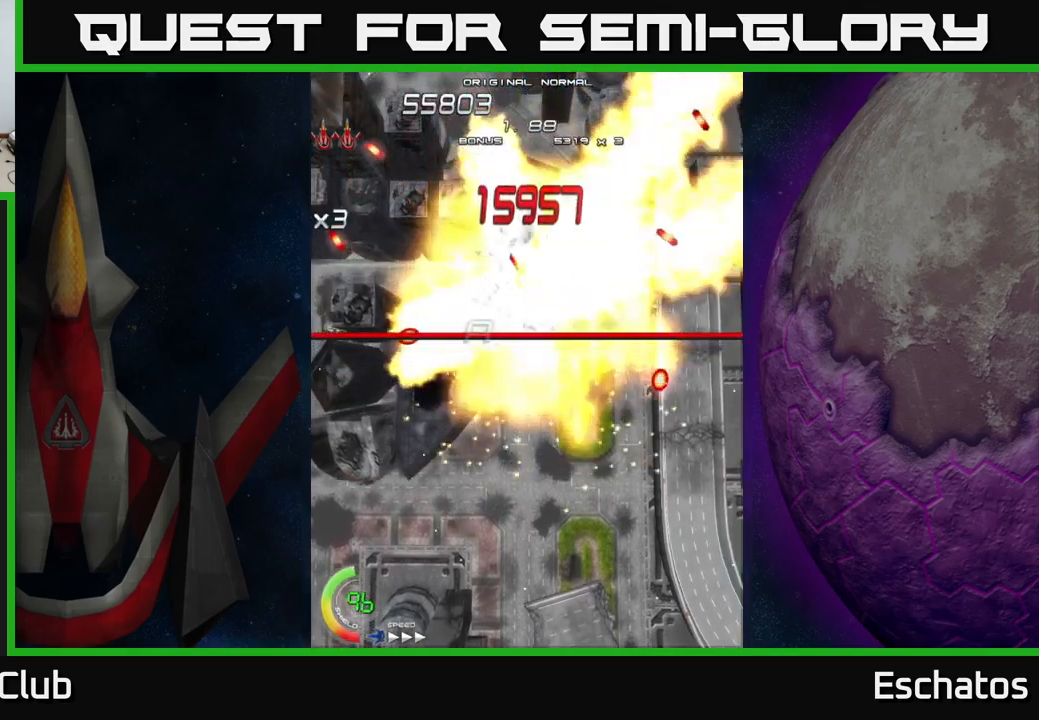
{"buttons": ["A", "DPAD_DOWN", "DPAD_RIGHT"], "right_stick": "center", "events": [[267, "DPAD_UP", "up"], [300, "DPAD_LEFT", "down"], [450, "DPAD_DOWN", "down"], [450, "DPAD_LEFT", "up"], [500, "DPAD_RIGHT", "down"]]}